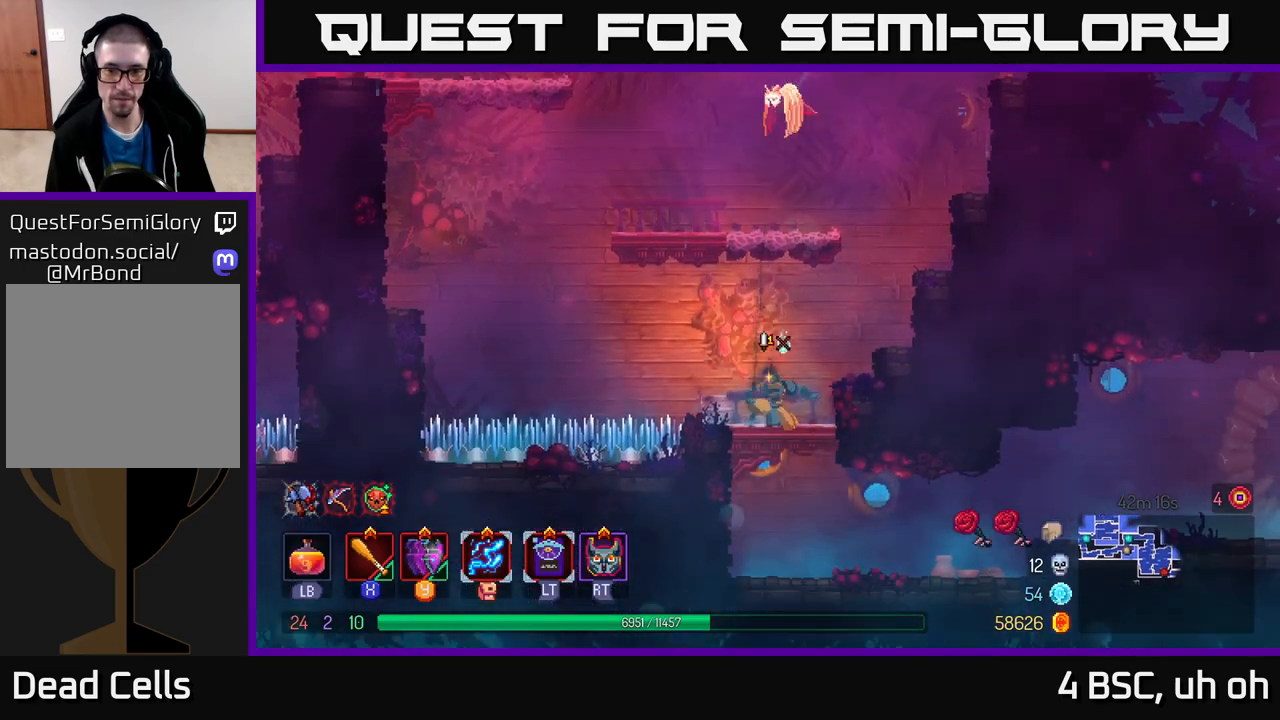
Gameplay with a controller (Xbox layout); each line is a JSON object with the inputs held at the frame after it. "events" lists button and stick changes between this image and that frame as [ms after this image, input, new state], when the widget could be followed in between. Not read: L3 R3.
{"buttons": [], "left_stick": "right", "right_stick": "center", "events": [[33, "A", "down"], [150, "A", "up"], [233, "left_stick", "center"], [333, "left_stick", "right"]]}
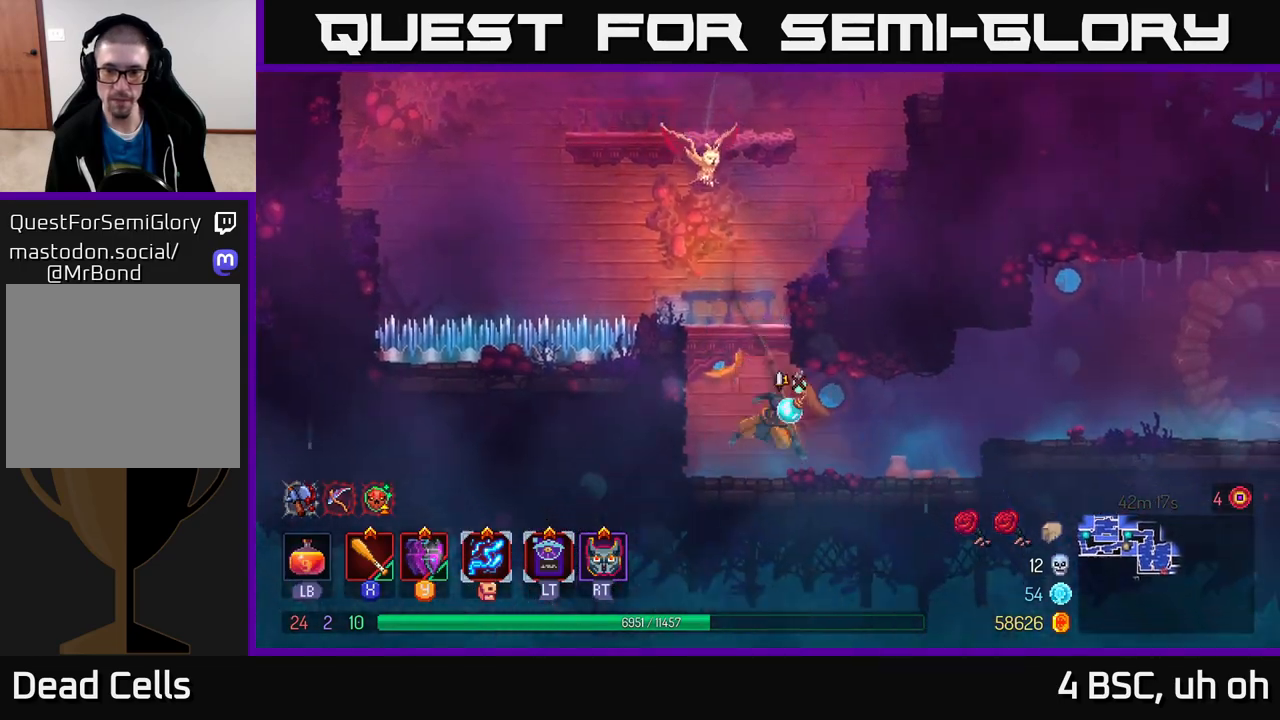
{"buttons": [], "left_stick": "right", "right_stick": "center", "events": [[33, "B", "down"], [183, "B", "up"], [333, "A", "down"], [467, "A", "up"]]}
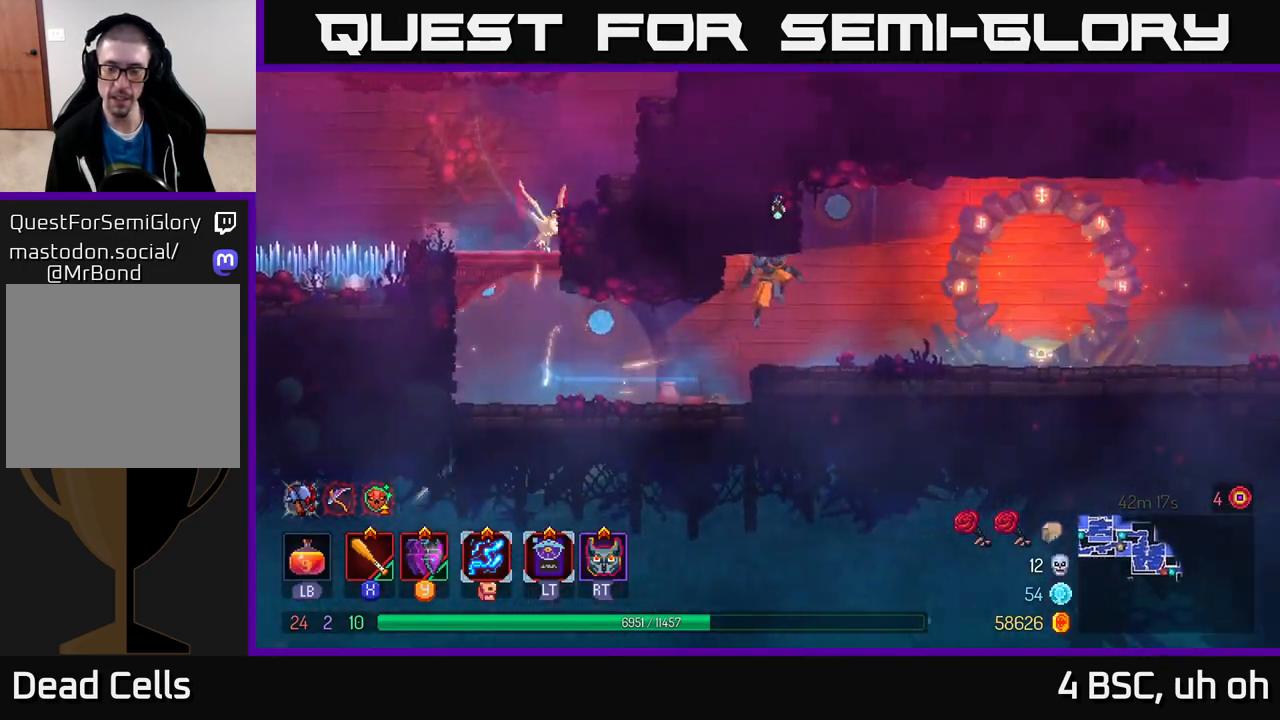
{"buttons": [], "left_stick": "right", "right_stick": "center", "events": [[233, "B", "down"], [400, "B", "up"]]}
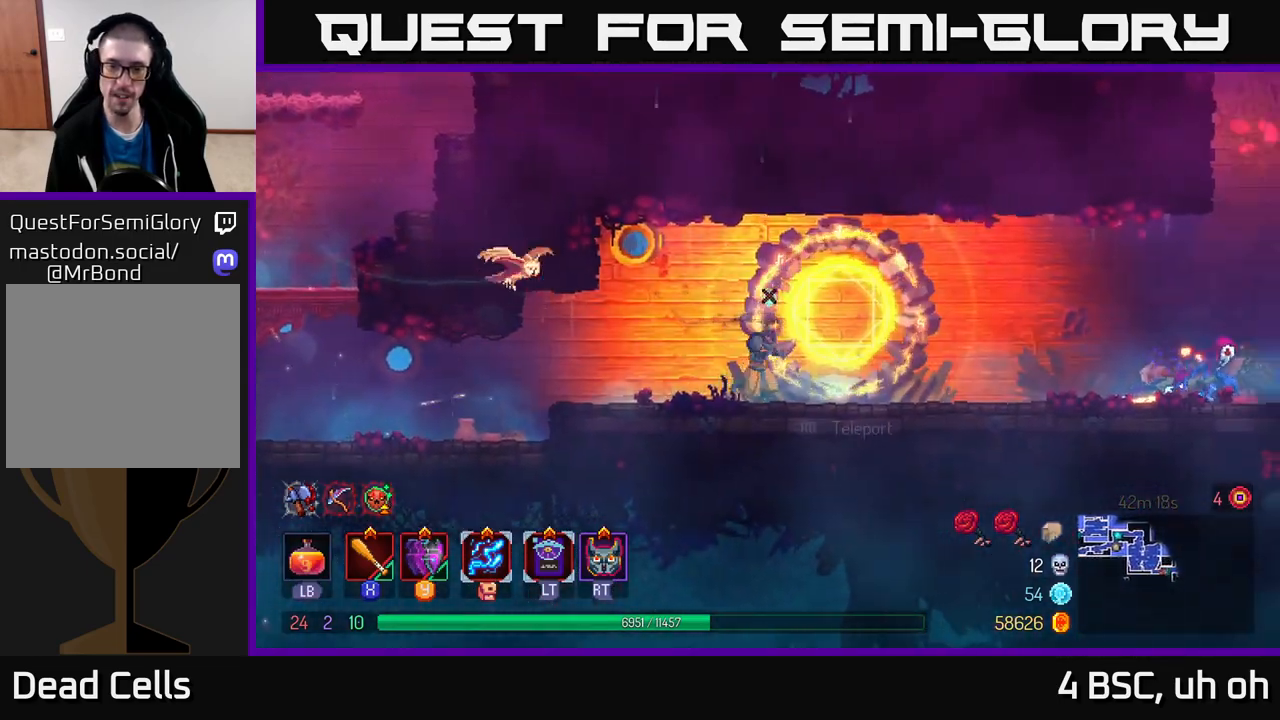
{"buttons": [], "left_stick": "right", "right_stick": "center", "events": [[283, "B", "down"], [400, "B", "up"]]}
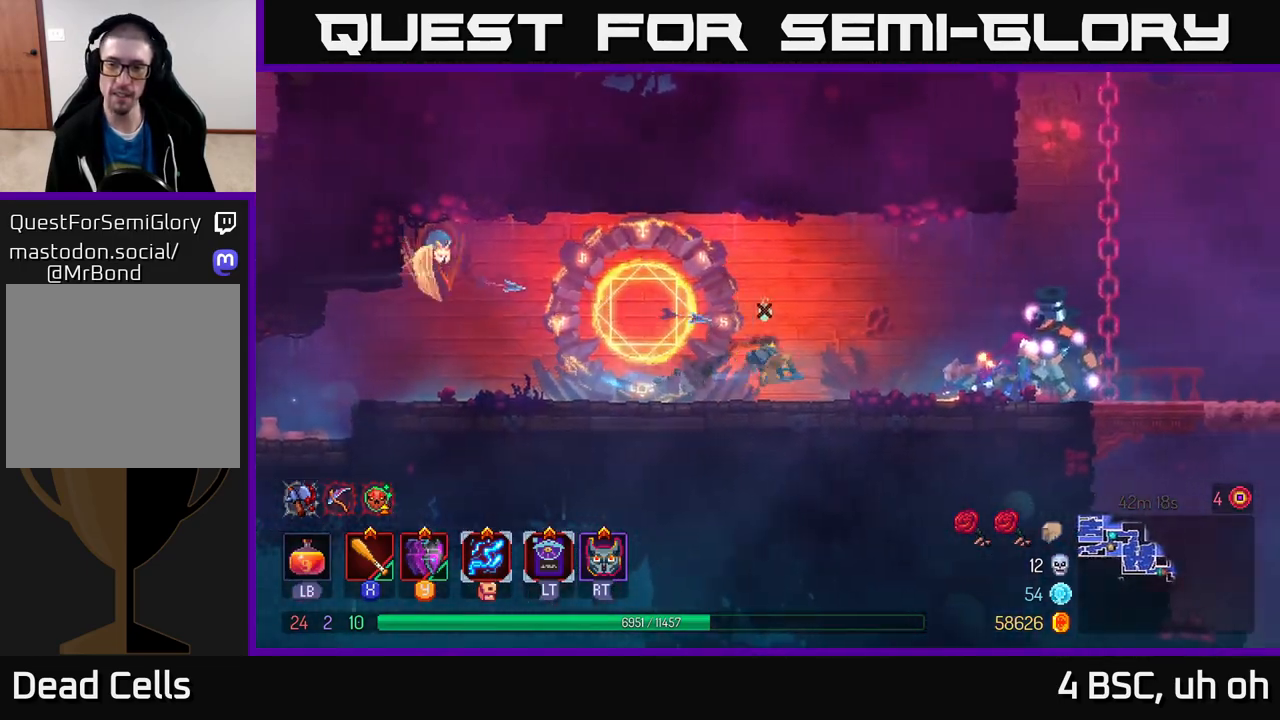
{"buttons": [], "left_stick": "right", "right_stick": "center", "events": [[233, "X", "down"], [317, "X", "up"], [400, "X", "down"], [483, "X", "up"]]}
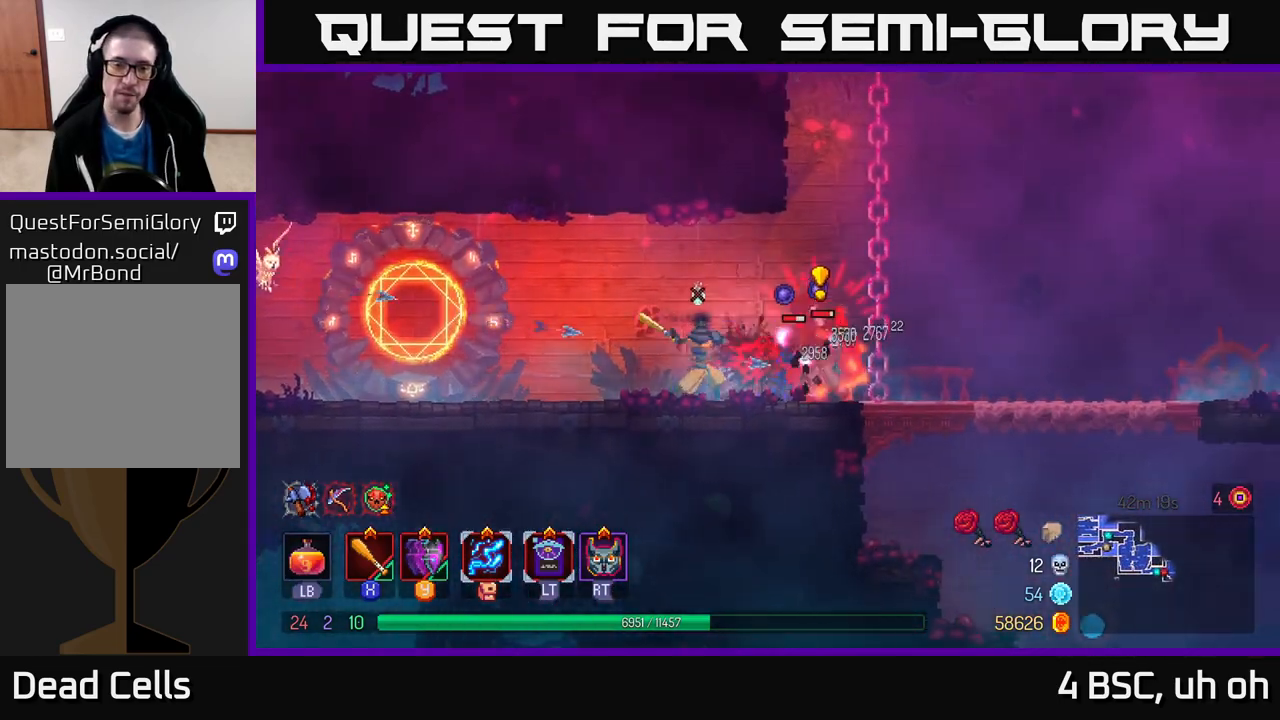
{"buttons": ["X"], "left_stick": "right", "right_stick": "center", "events": [[33, "X", "down"], [117, "X", "up"], [200, "X", "down"], [283, "X", "up"], [350, "X", "down"], [433, "X", "up"], [500, "X", "down"]]}
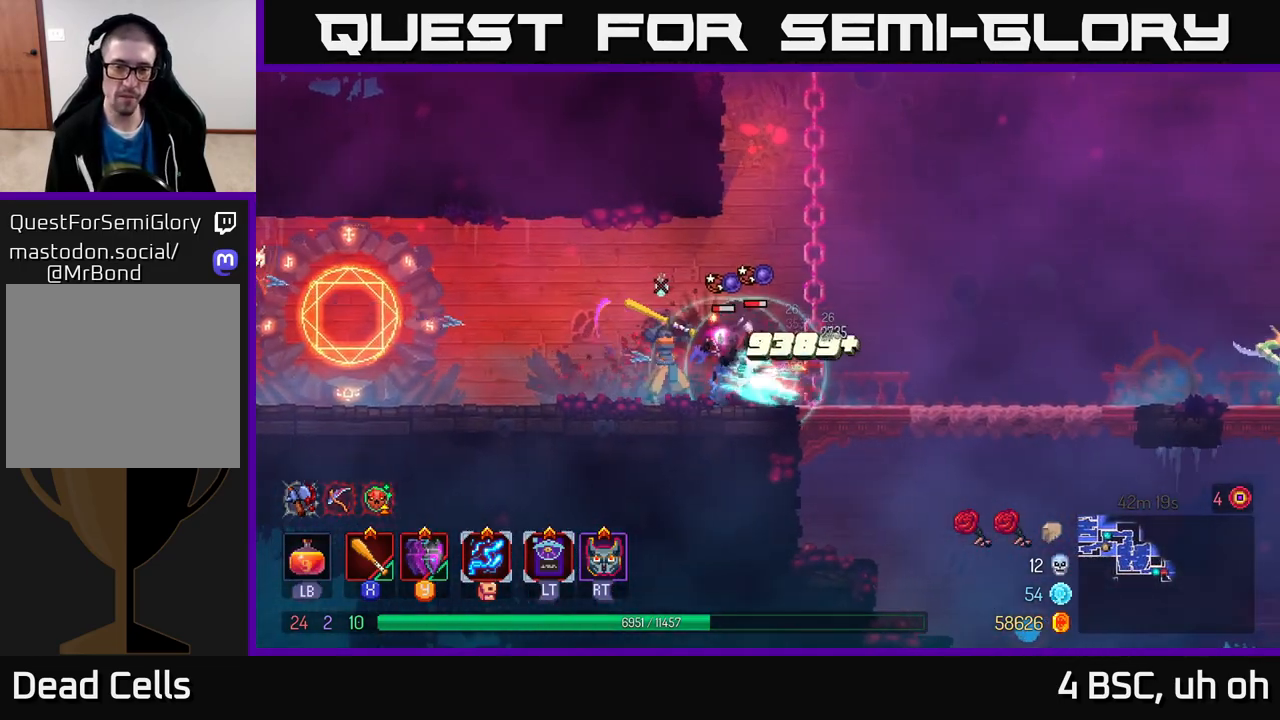
{"buttons": ["B"], "left_stick": "right", "right_stick": "center", "events": [[83, "X", "up"], [150, "X", "down"], [250, "X", "up"], [467, "B", "down"]]}
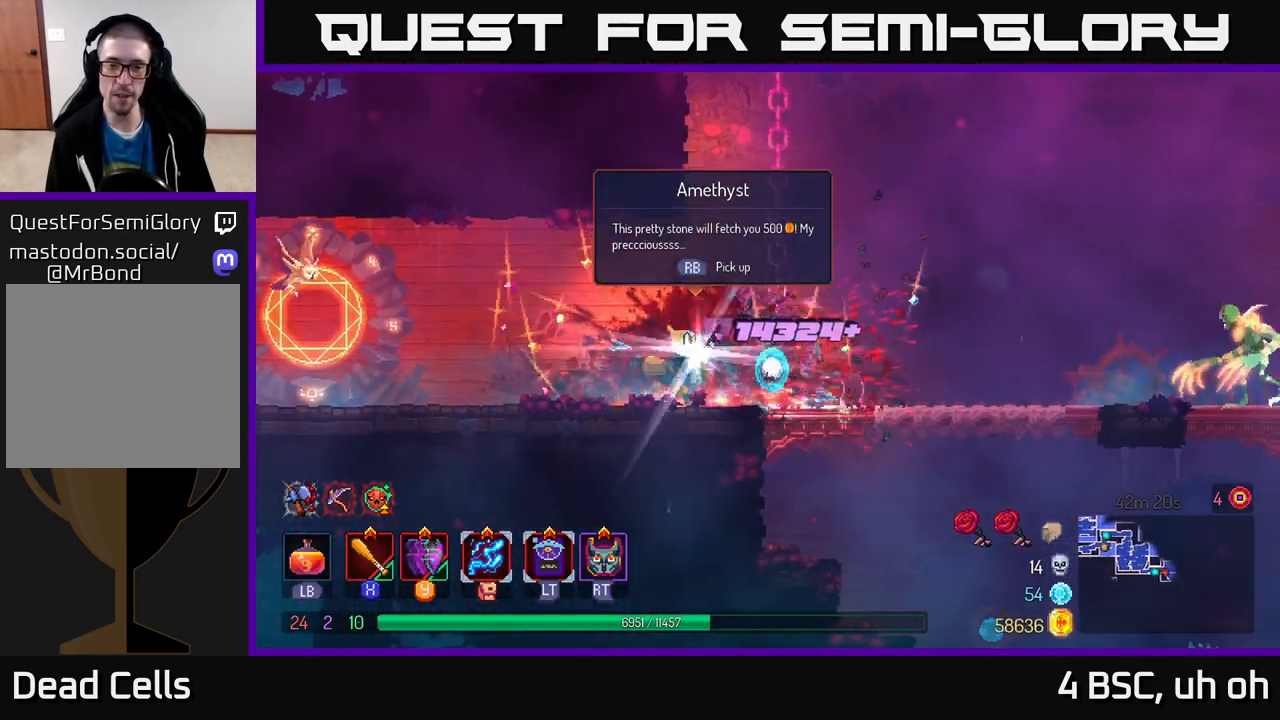
{"buttons": [], "left_stick": "right", "right_stick": "center", "events": [[100, "B", "up"]]}
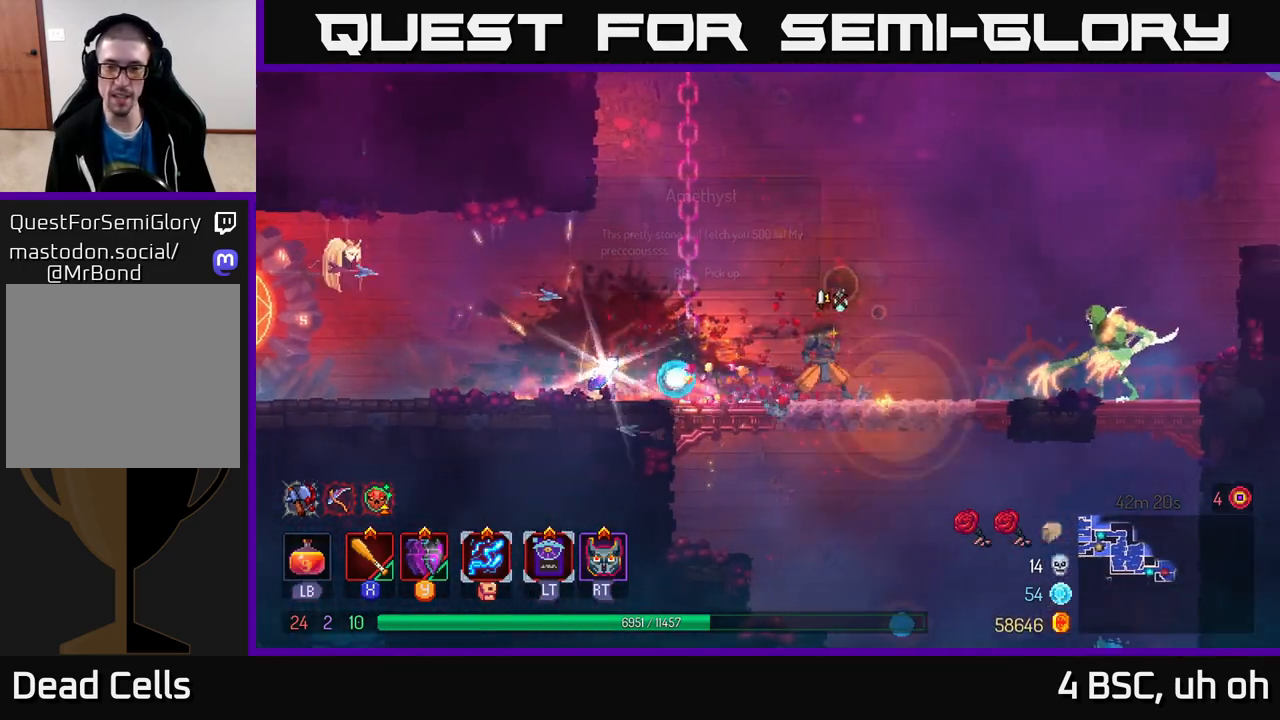
{"buttons": [], "left_stick": "right", "right_stick": "center", "events": [[300, "Y", "down"], [383, "Y", "up"]]}
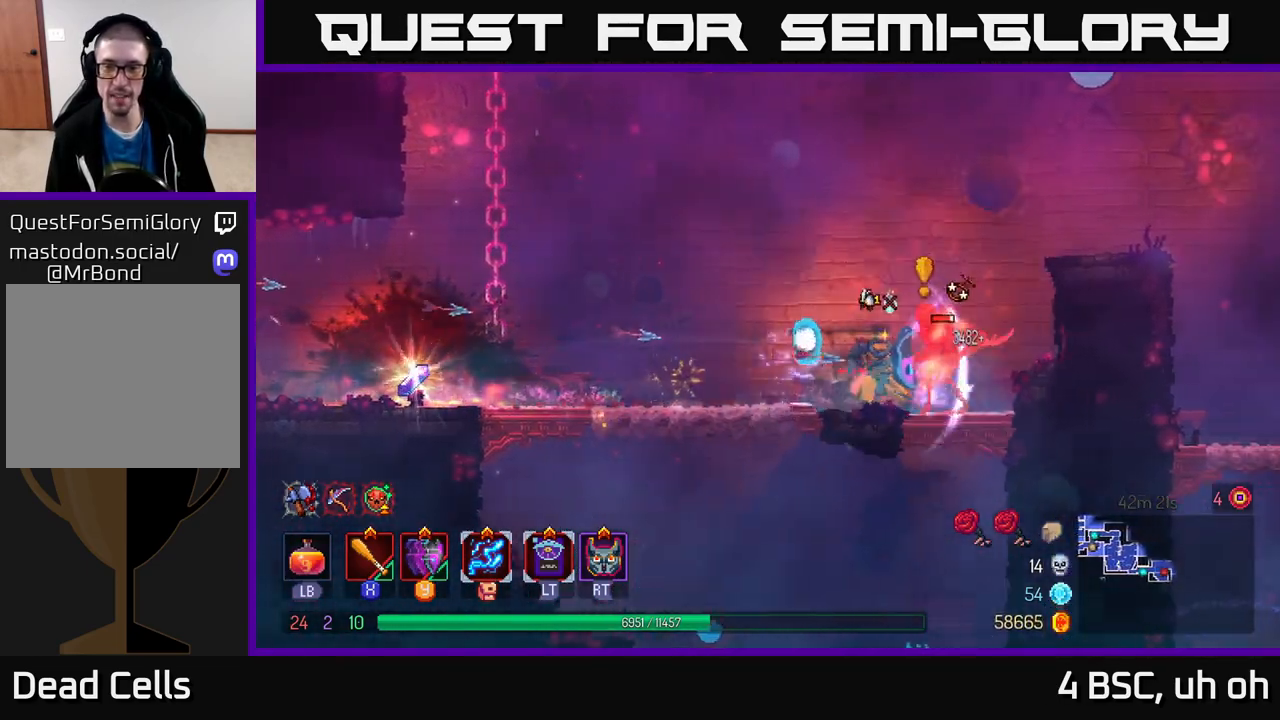
{"buttons": ["X"], "left_stick": "center", "right_stick": "center", "events": [[17, "X", "down"], [117, "X", "up"], [183, "X", "down"], [233, "left_stick", "center"], [267, "X", "up"], [350, "X", "down"], [433, "X", "up"], [500, "X", "down"]]}
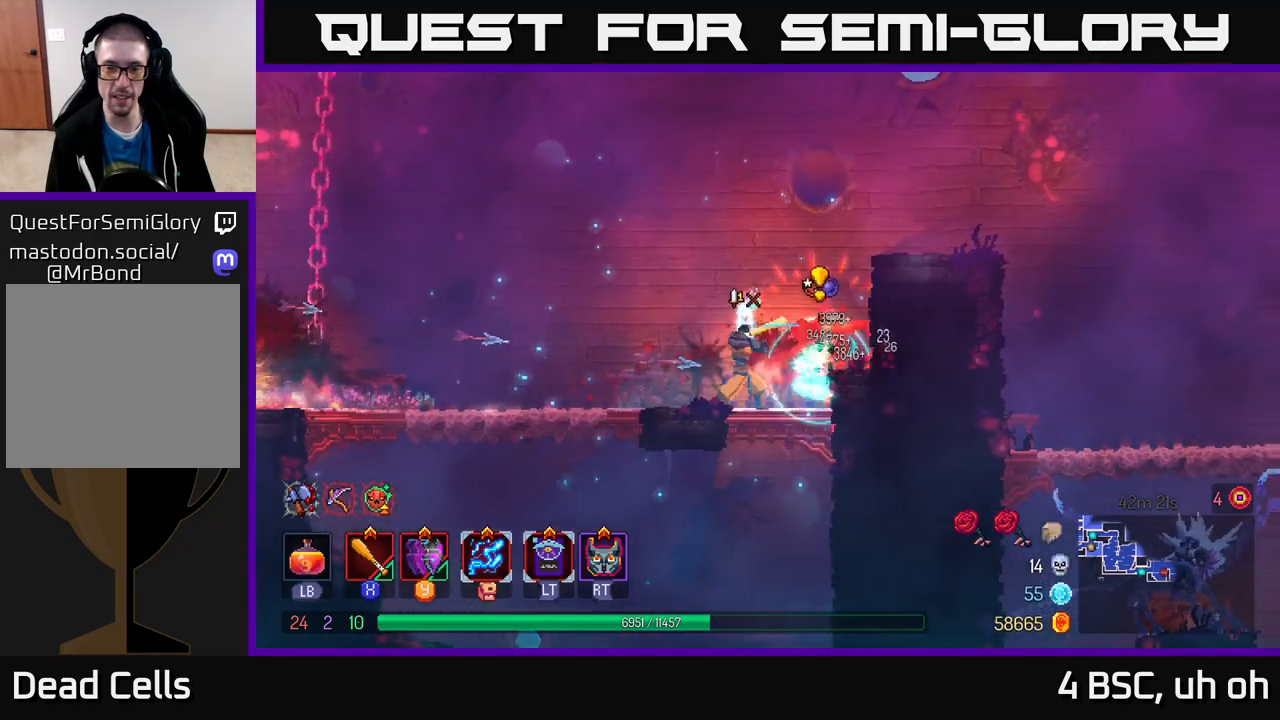
{"buttons": [], "left_stick": "left", "right_stick": "down-left", "events": [[83, "X", "up"], [150, "X", "down"], [250, "X", "up"], [417, "left_stick", "left"], [500, "right_stick", "down-left"]]}
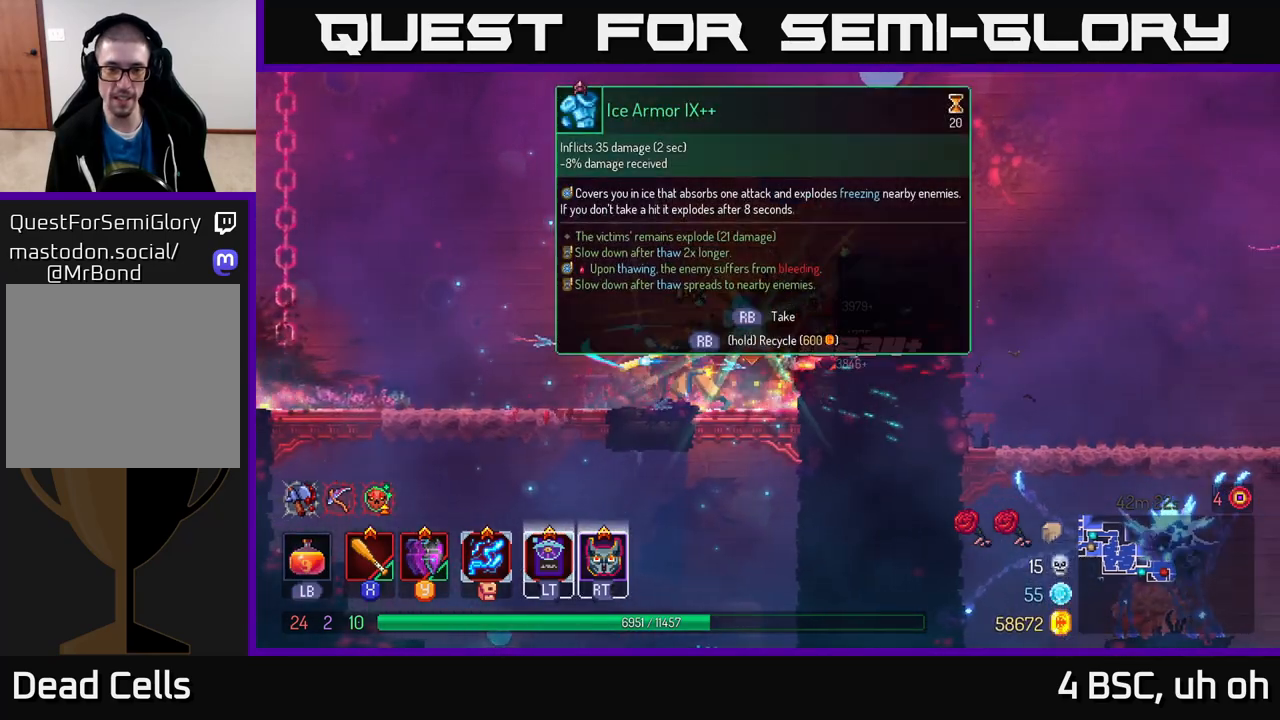
{"buttons": [], "left_stick": "right", "right_stick": "center", "events": [[133, "right_stick", "down"], [383, "right_stick", "center"], [417, "left_stick", "right"]]}
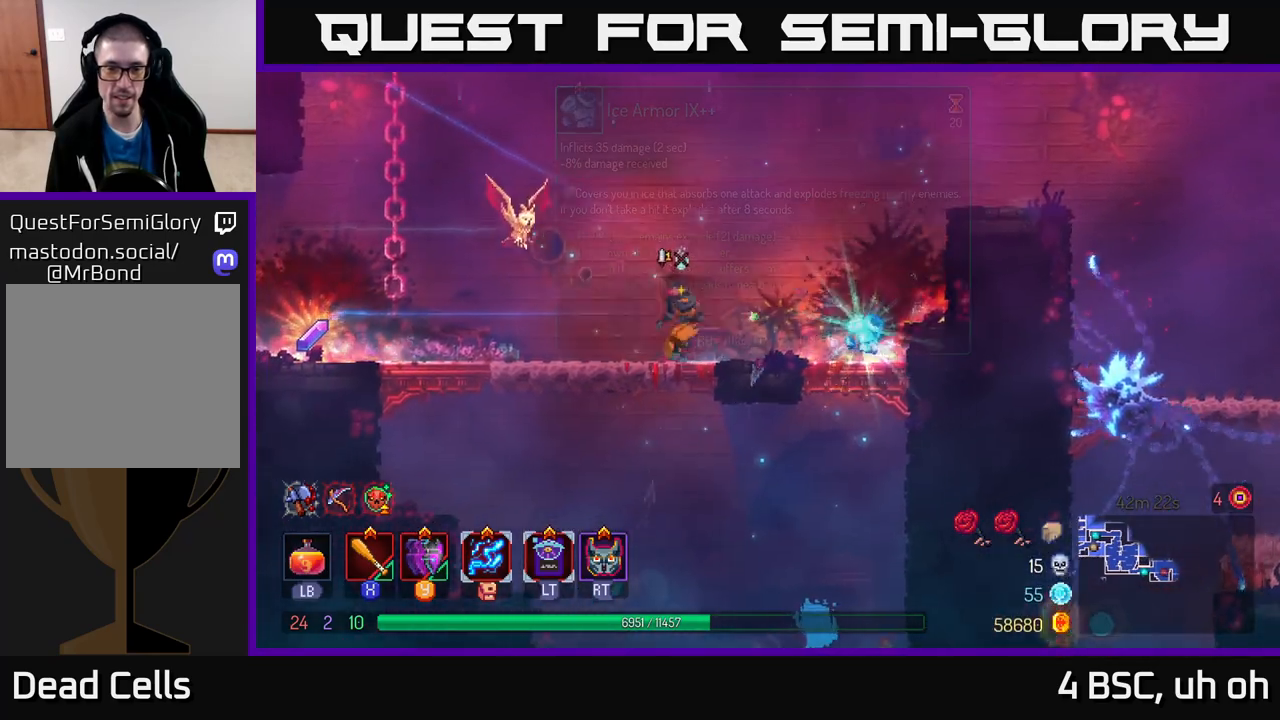
{"buttons": ["R1"], "left_stick": "left", "right_stick": "center", "events": [[433, "R1", "down"], [433, "left_stick", "left"]]}
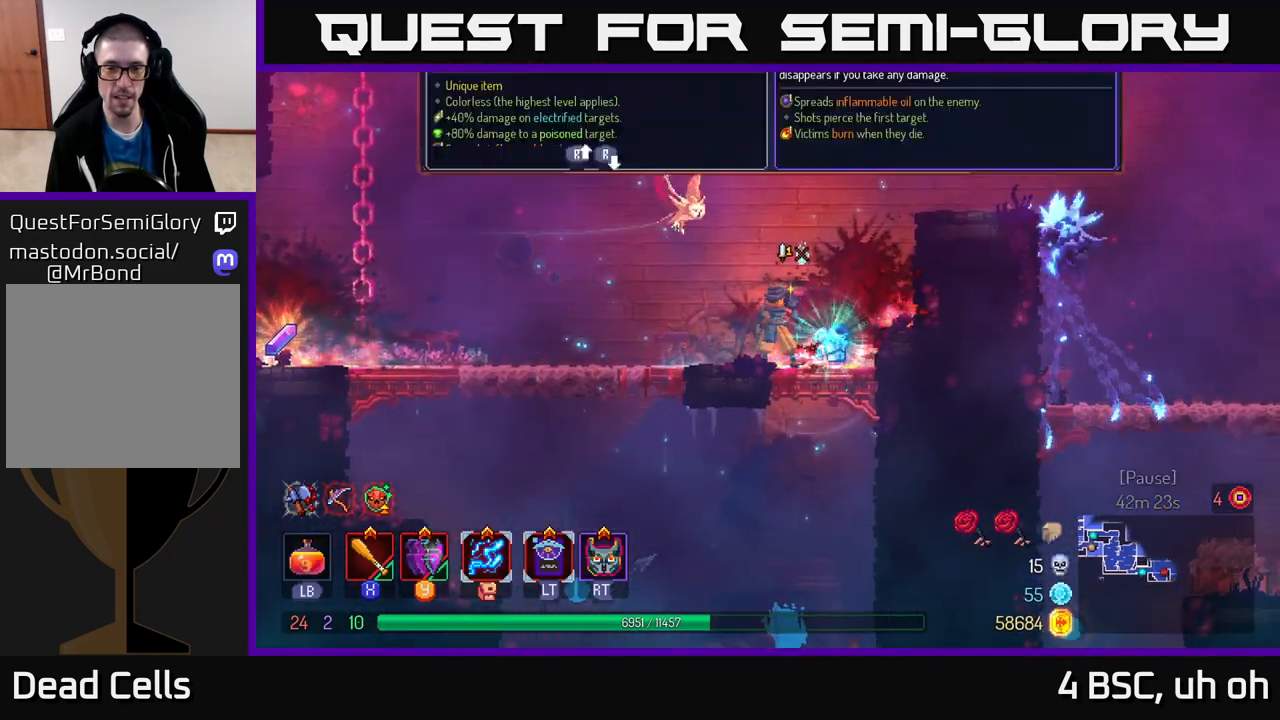
{"buttons": [], "left_stick": "center", "right_stick": "center", "events": [[17, "R1", "up"], [383, "left_stick", "center"]]}
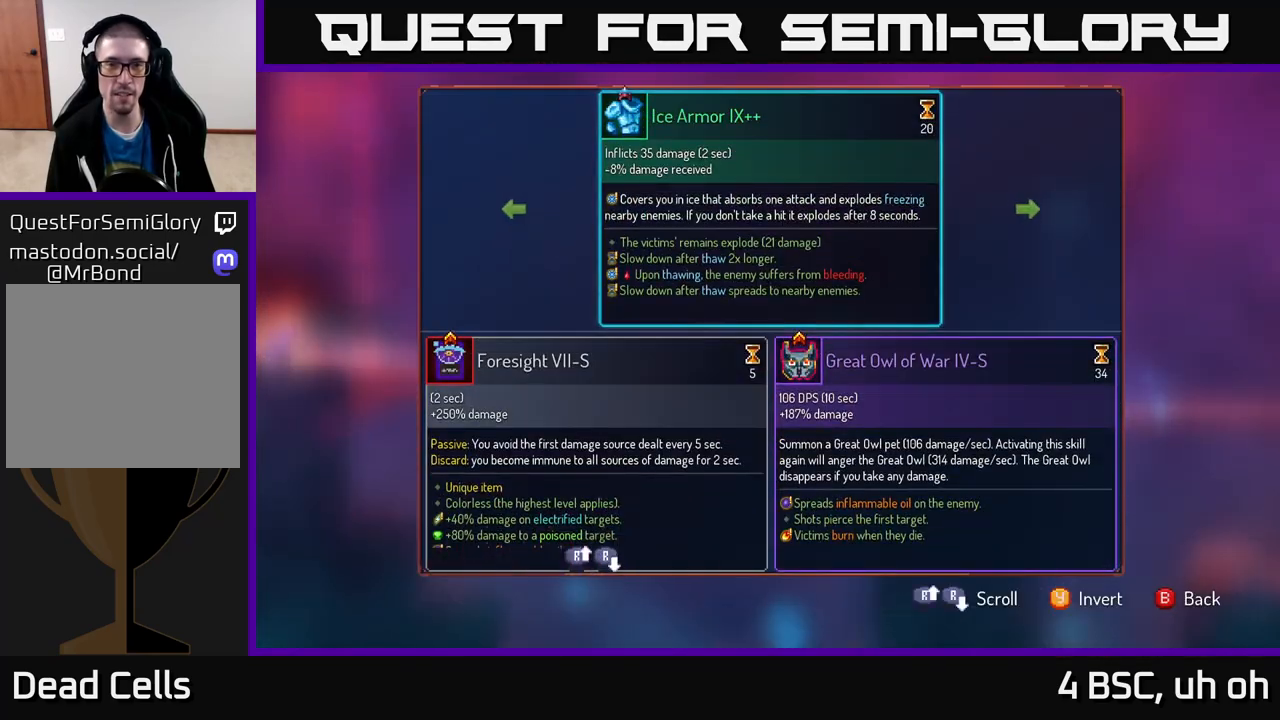
{"buttons": ["B"], "left_stick": "center", "right_stick": "center", "events": [[500, "B", "down"]]}
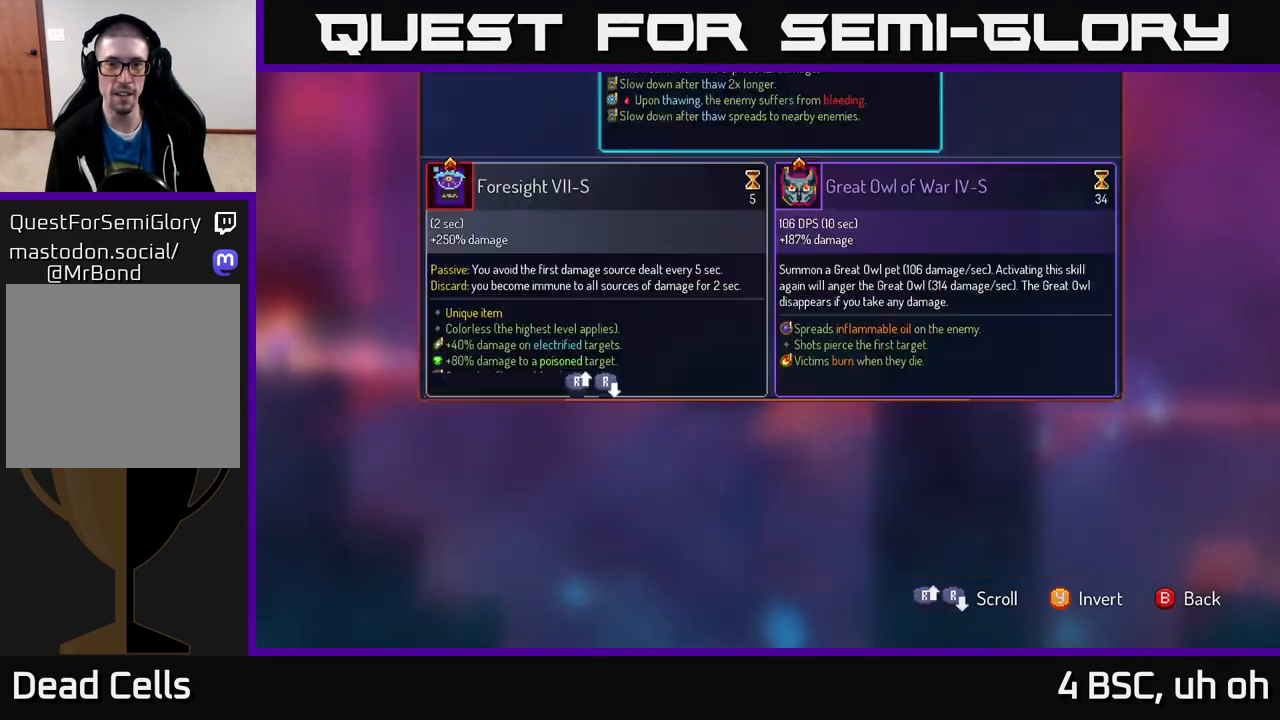
{"buttons": ["R1"], "left_stick": "center", "right_stick": "center", "events": [[83, "B", "up"], [133, "R1", "down"]]}
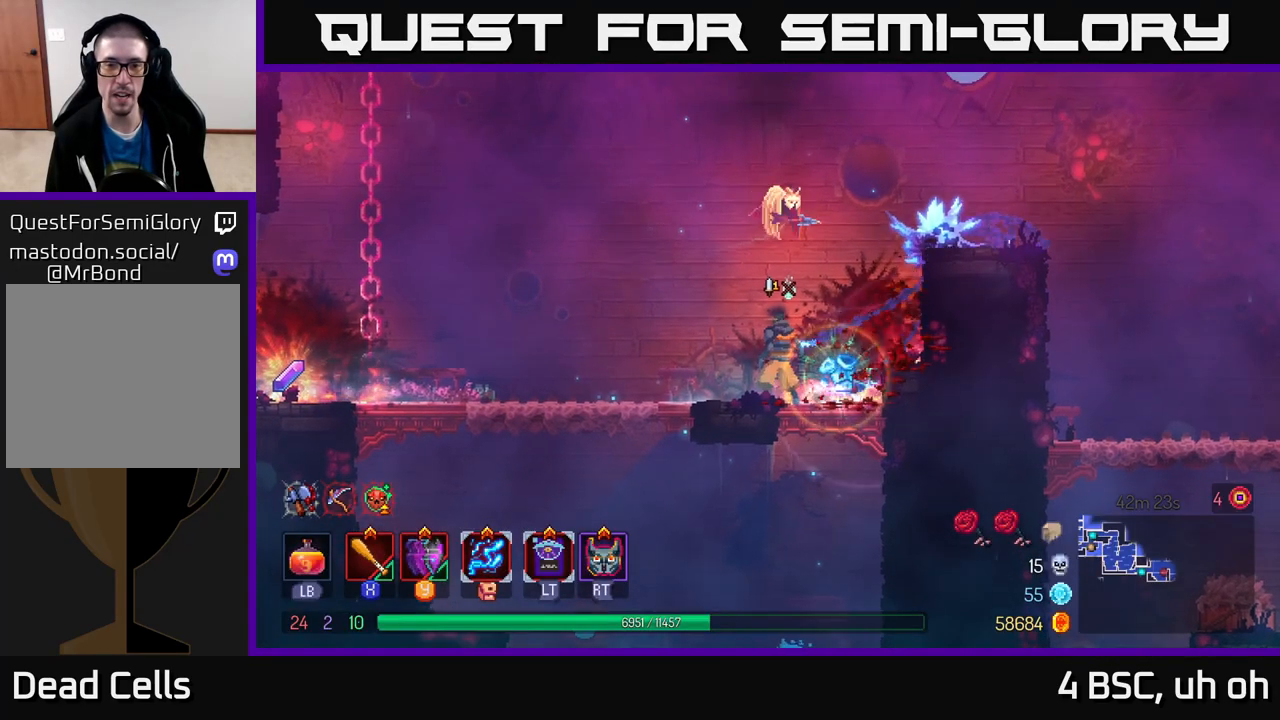
{"buttons": [], "left_stick": "left", "right_stick": "center", "events": [[467, "left_stick", "left"], [500, "R1", "up"]]}
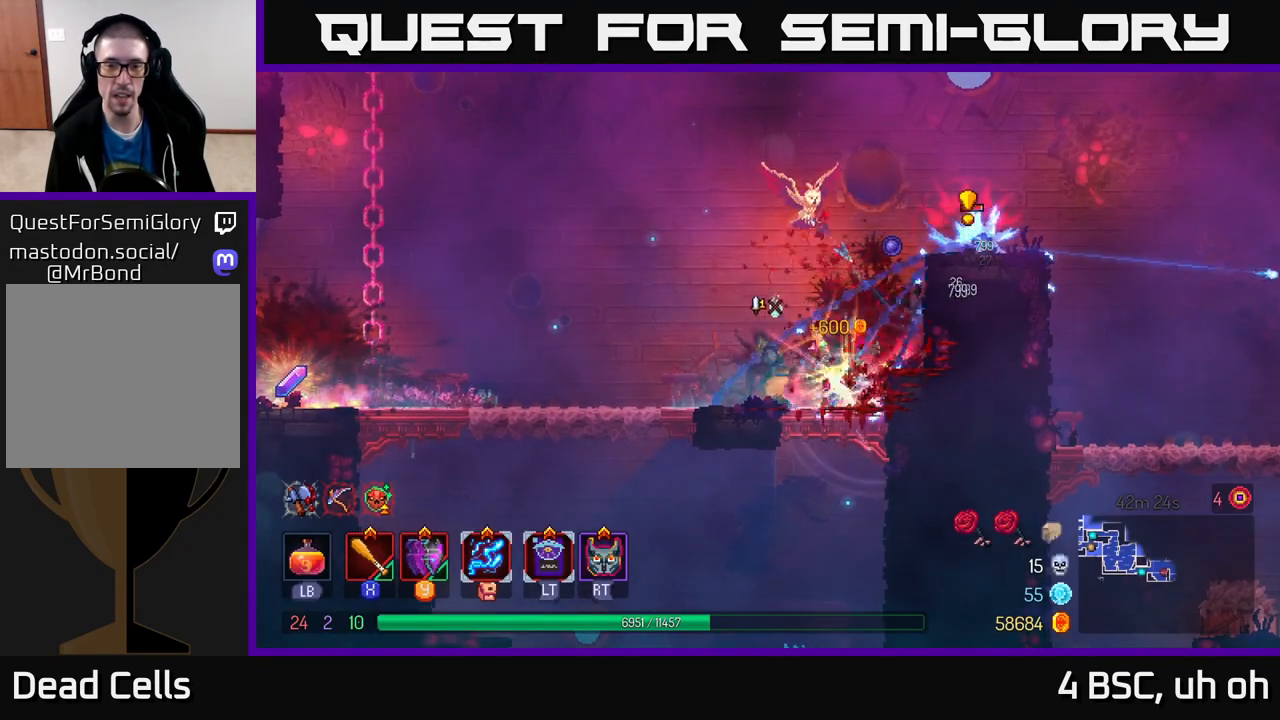
{"buttons": ["X"], "left_stick": "right", "right_stick": "center", "events": [[50, "B", "down"], [100, "B", "up"], [200, "B", "down"], [267, "B", "up"], [317, "B", "down"], [367, "B", "up"], [467, "left_stick", "right"], [500, "X", "down"]]}
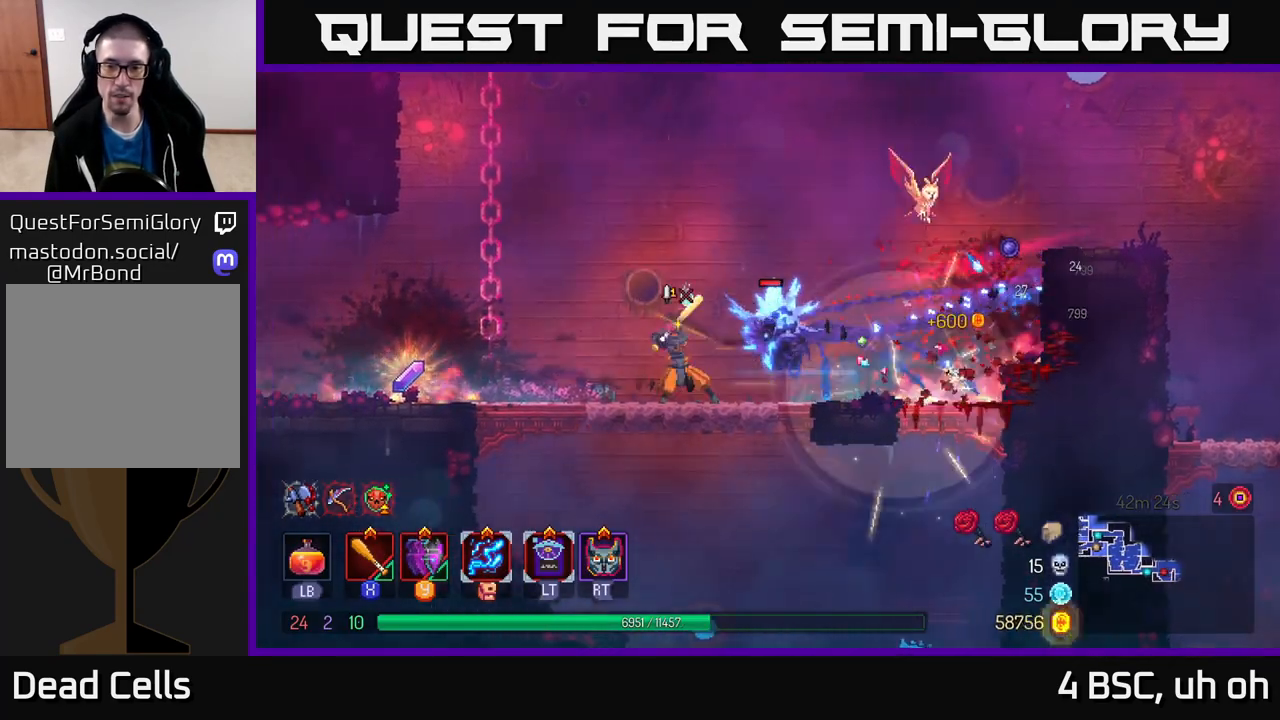
{"buttons": [], "left_stick": "center", "right_stick": "center", "events": [[100, "X", "up"], [167, "X", "down"], [250, "X", "up"], [300, "X", "down"], [367, "X", "up"], [400, "left_stick", "center"]]}
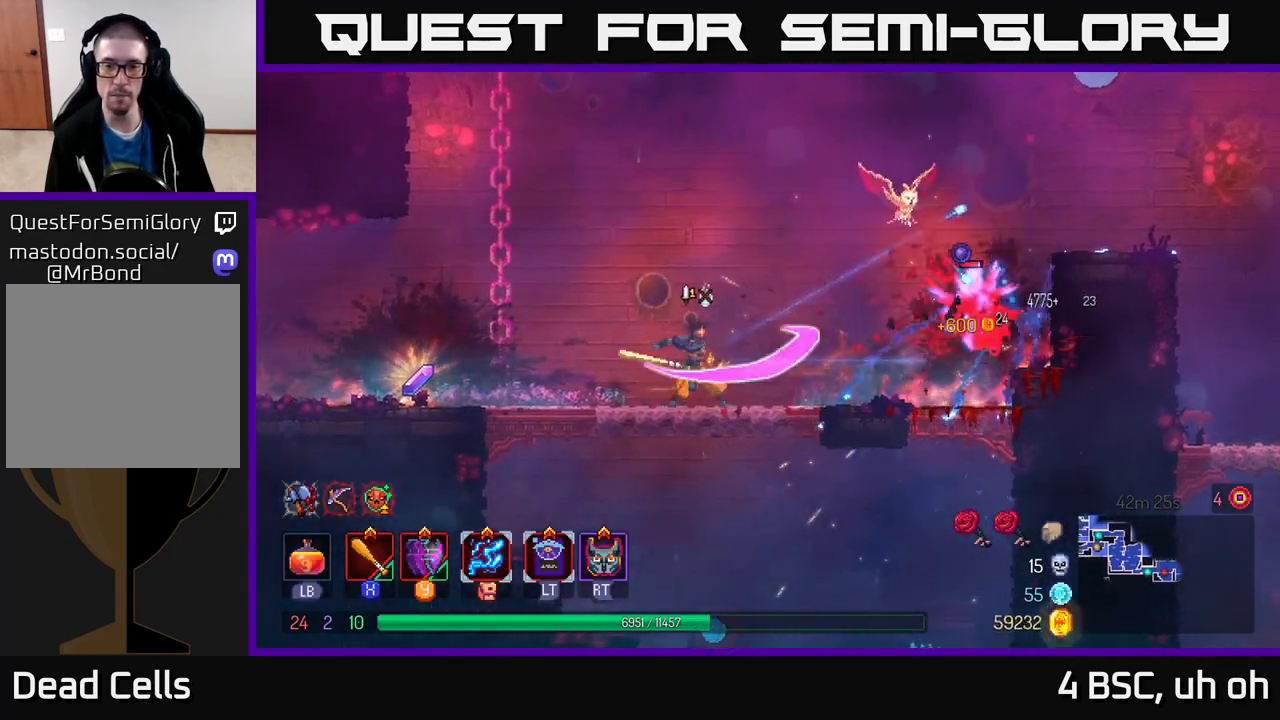
{"buttons": [], "left_stick": "left", "right_stick": "center", "events": [[167, "left_stick", "left"]]}
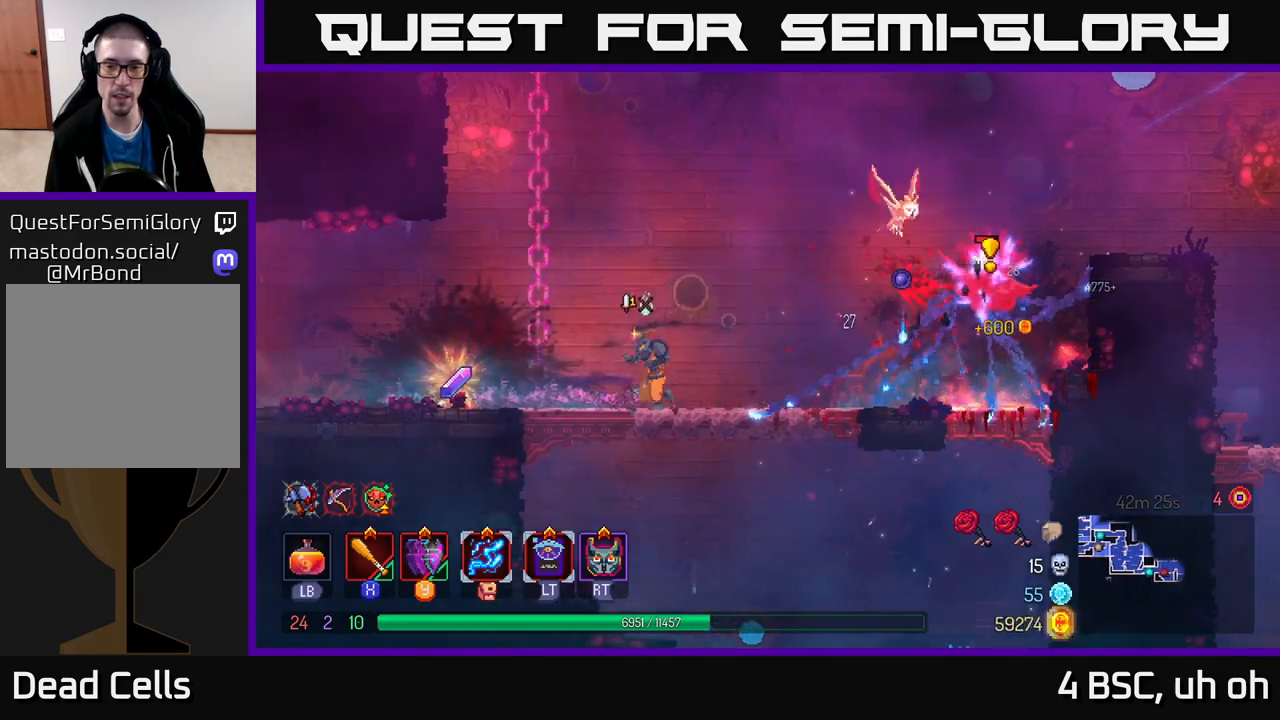
{"buttons": [], "left_stick": "right", "right_stick": "center", "events": [[100, "left_stick", "right"], [283, "Y", "down"], [383, "Y", "up"]]}
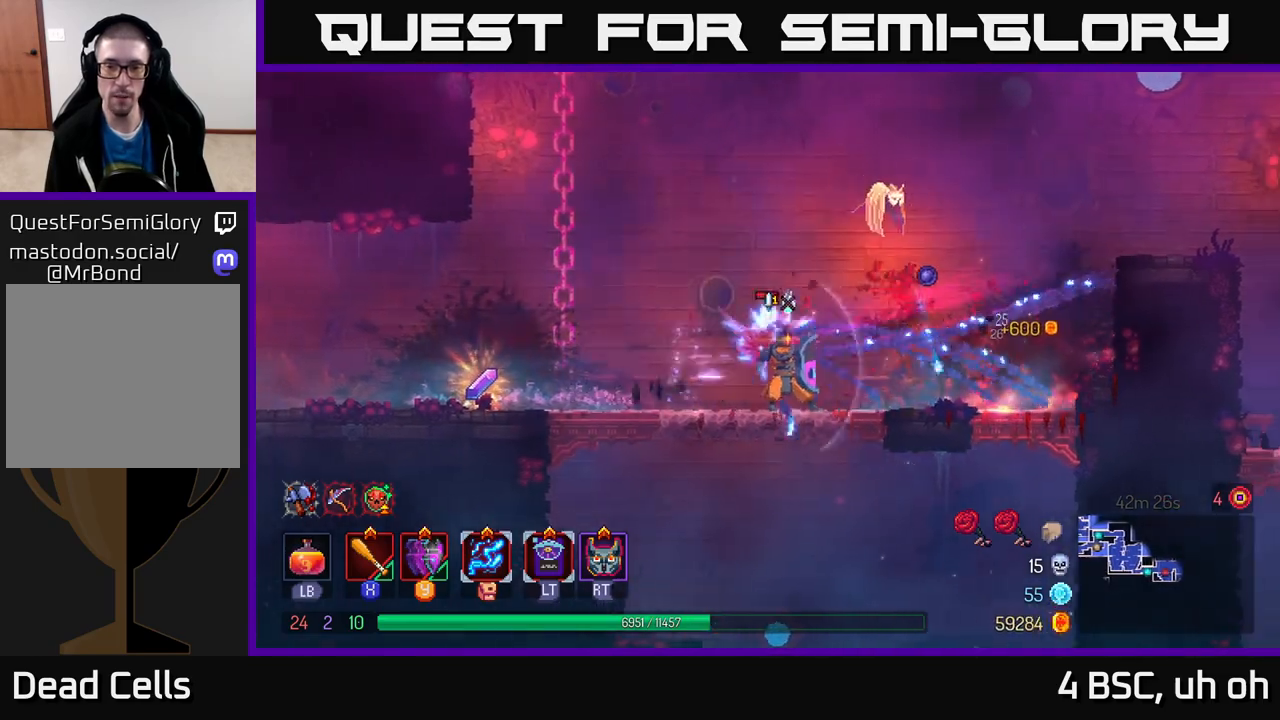
{"buttons": ["X"], "left_stick": "right", "right_stick": "center", "events": [[17, "X", "down"], [83, "X", "up"], [133, "X", "down"], [233, "X", "up"], [300, "X", "down"], [383, "X", "up"], [467, "X", "down"]]}
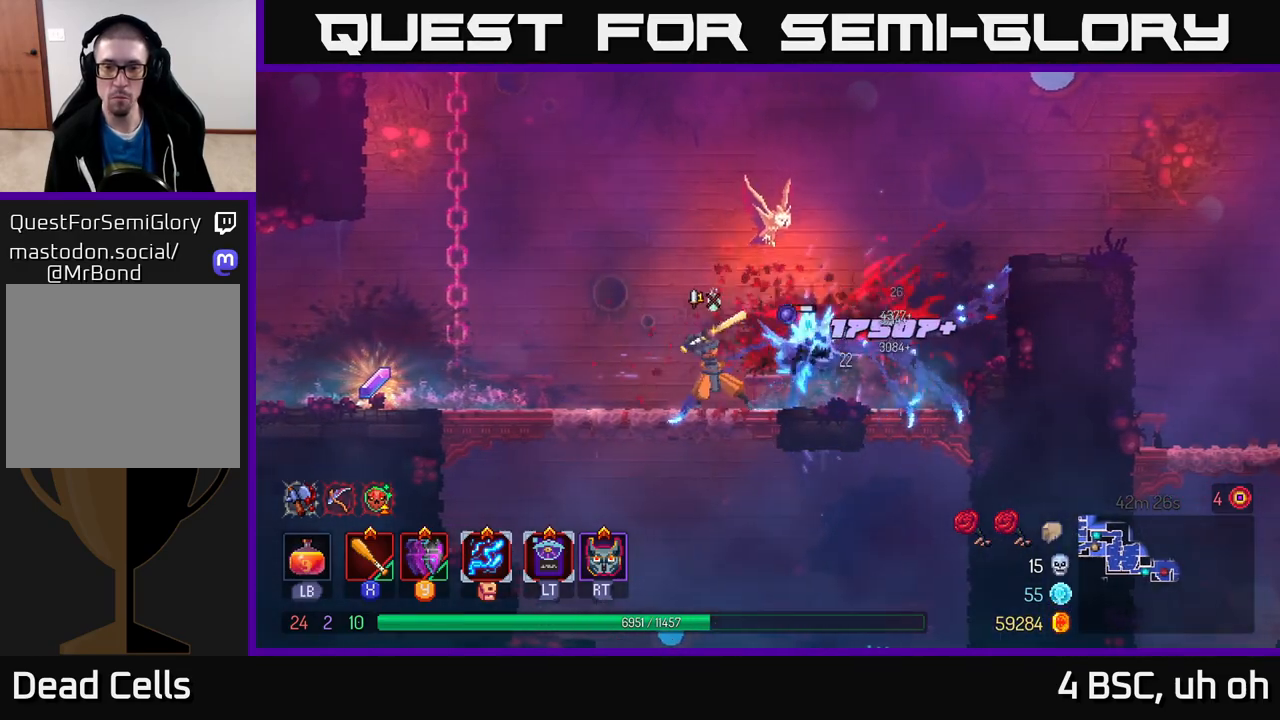
{"buttons": [], "left_stick": "left", "right_stick": "center", "events": [[33, "X", "up"], [50, "left_stick", "center"], [117, "X", "down"], [183, "X", "up"], [250, "X", "down"], [350, "X", "up"], [433, "X", "down"], [467, "X", "up"], [500, "left_stick", "left"]]}
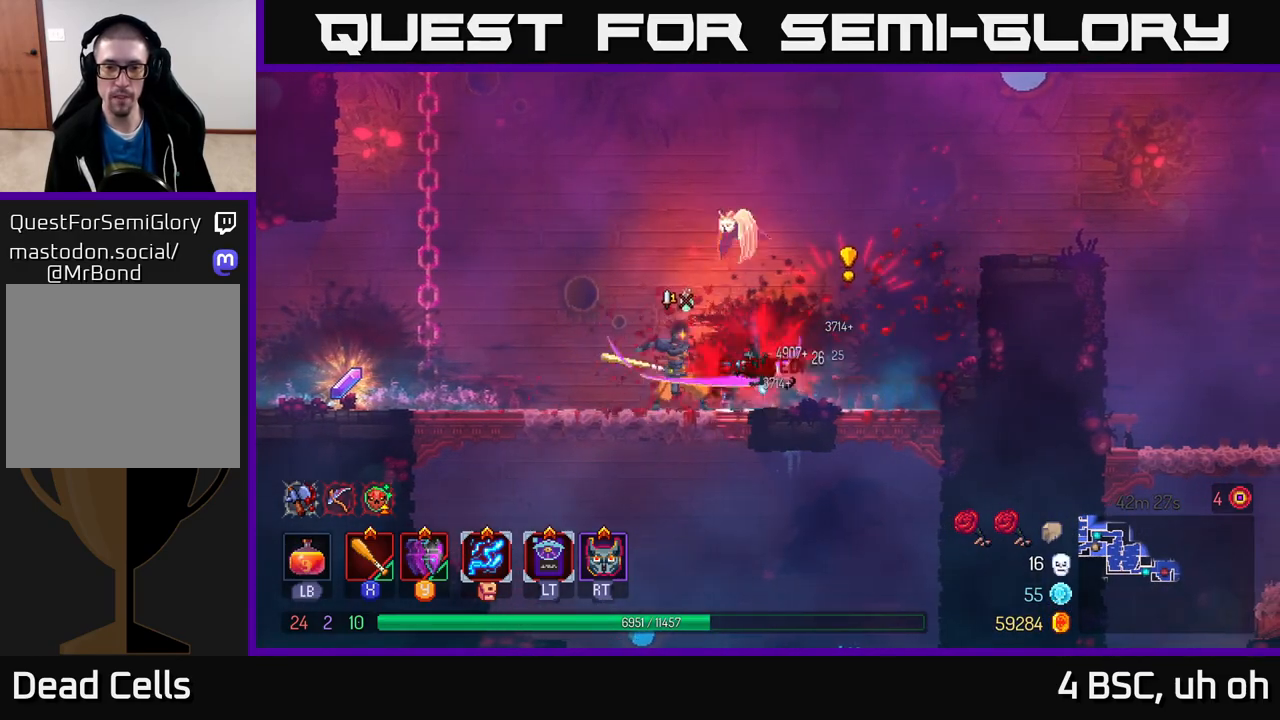
{"buttons": [], "left_stick": "left", "right_stick": "center", "events": [[50, "B", "down"], [83, "left_stick", "right"], [117, "B", "up"], [167, "B", "down"], [233, "B", "up"], [383, "left_stick", "up"], [433, "left_stick", "left"]]}
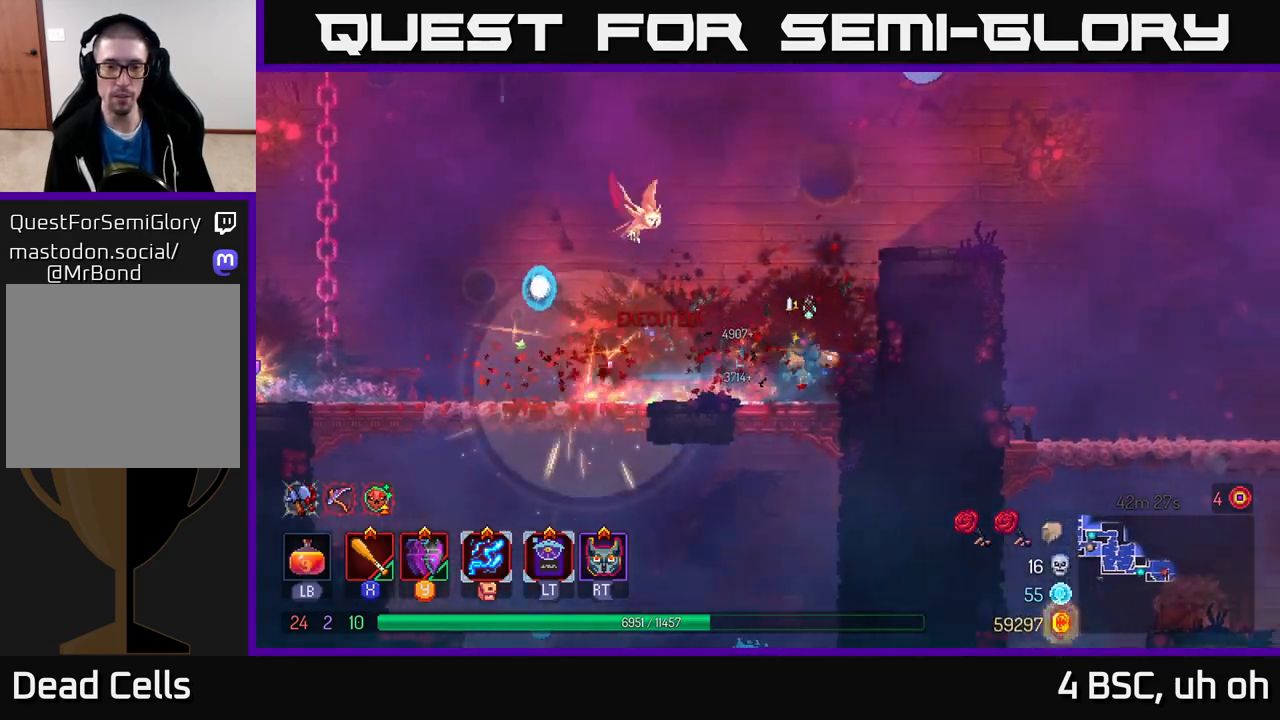
{"buttons": [], "left_stick": "left", "right_stick": "left", "events": [[333, "right_stick", "left"]]}
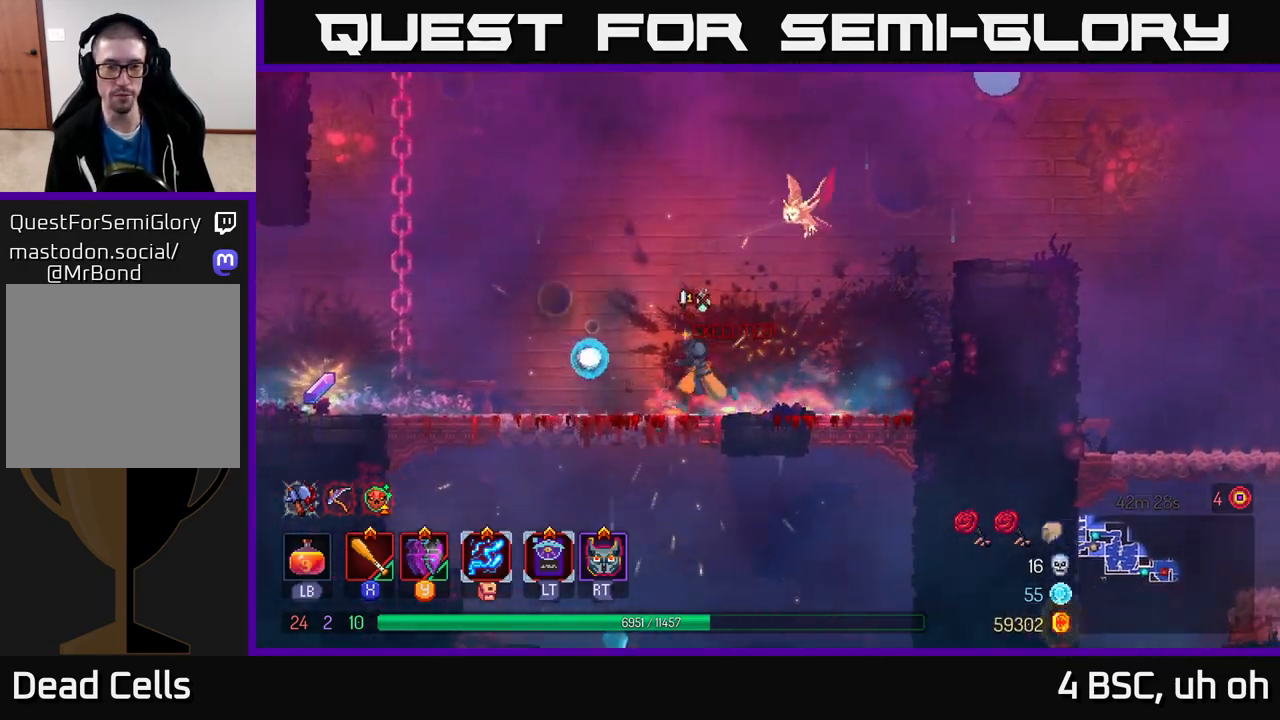
{"buttons": [], "left_stick": "left", "right_stick": "center", "events": [[450, "right_stick", "center"]]}
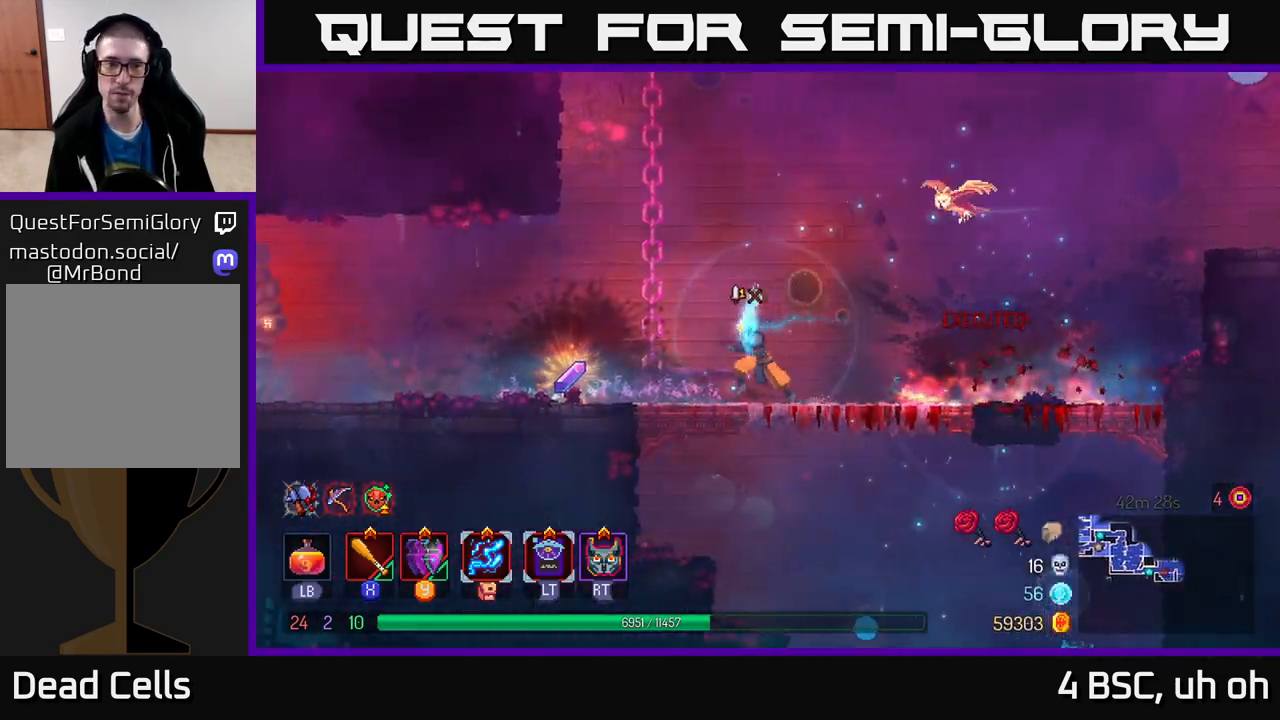
{"buttons": [], "left_stick": "right", "right_stick": "center", "events": [[300, "R1", "down"], [417, "left_stick", "right"], [433, "R1", "up"]]}
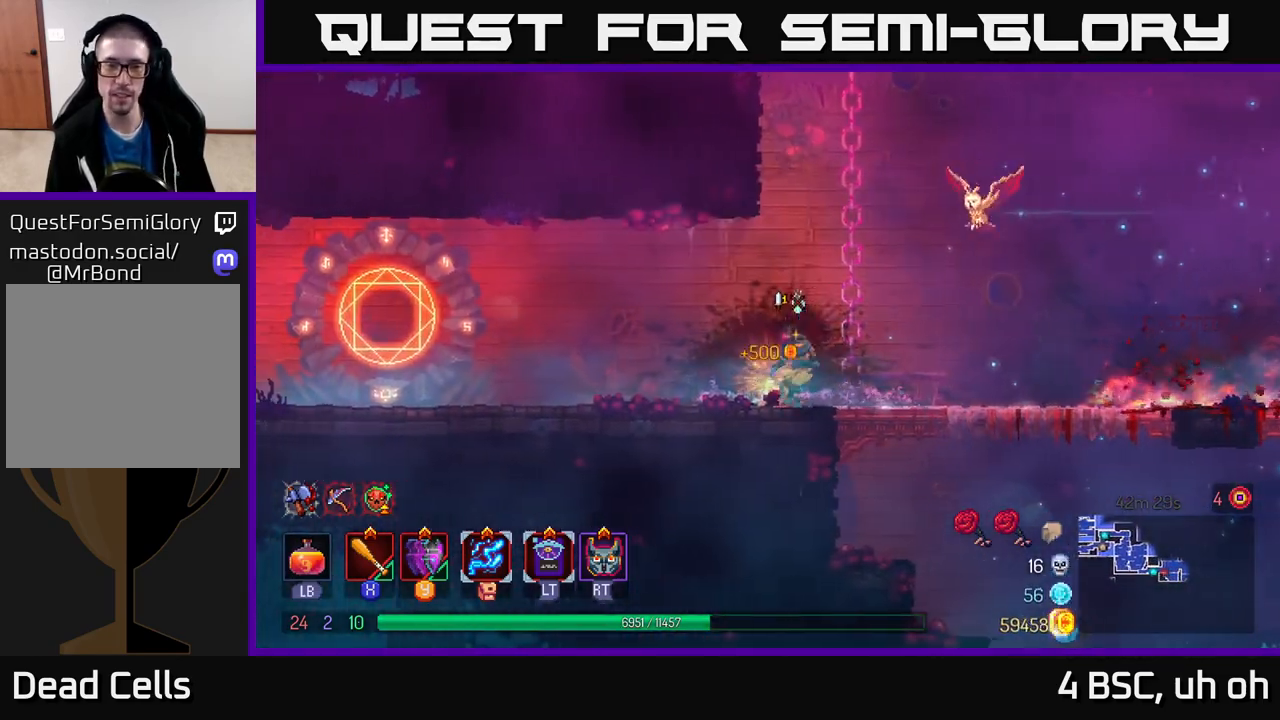
{"buttons": [], "left_stick": "right", "right_stick": "down", "events": [[67, "right_stick", "down"]]}
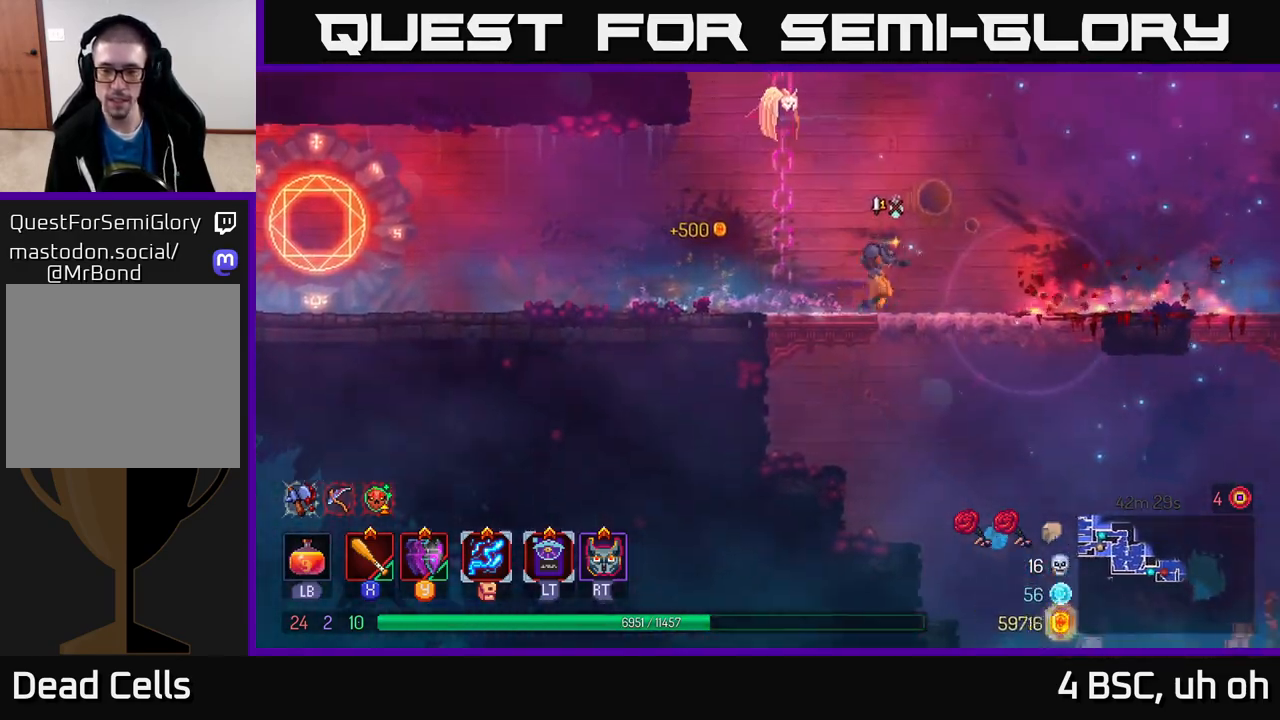
{"buttons": [], "left_stick": "center", "right_stick": "down", "events": [[83, "right_stick", "center"], [117, "left_stick", "down"], [133, "A", "down"], [233, "A", "up"], [300, "left_stick", "center"], [417, "right_stick", "down"]]}
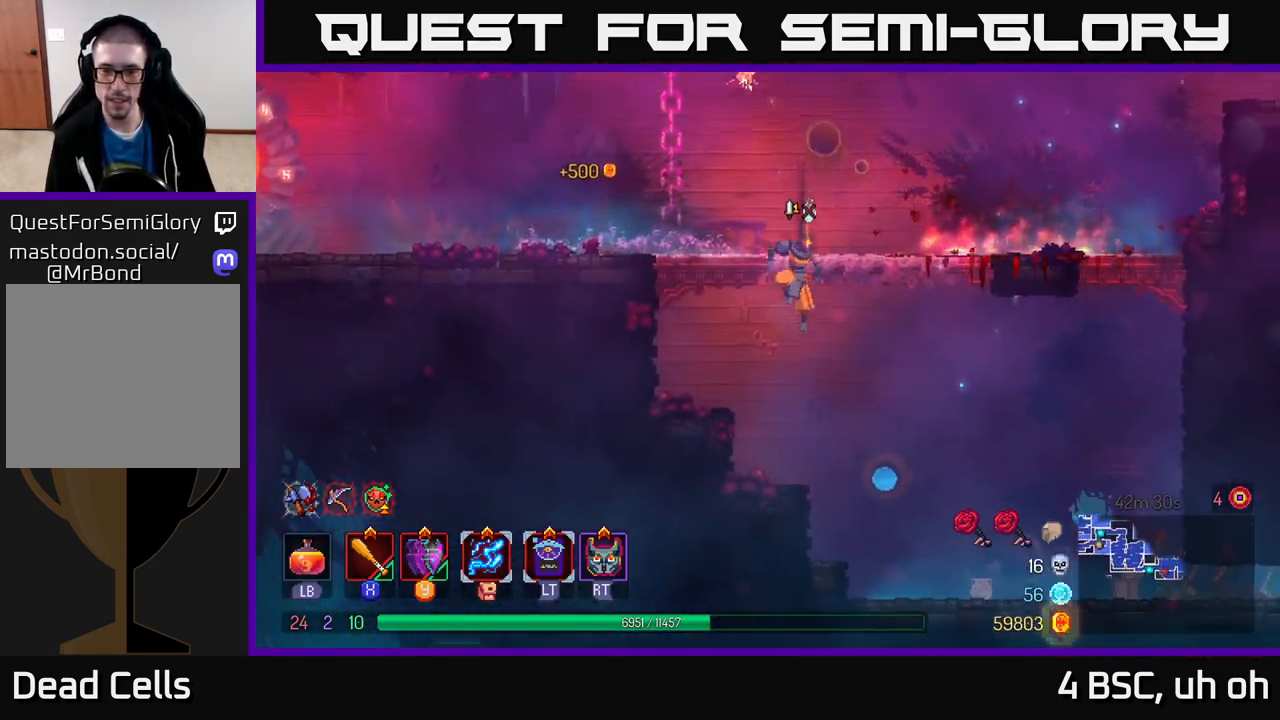
{"buttons": [], "left_stick": "right", "right_stick": "down", "events": [[183, "left_stick", "right"]]}